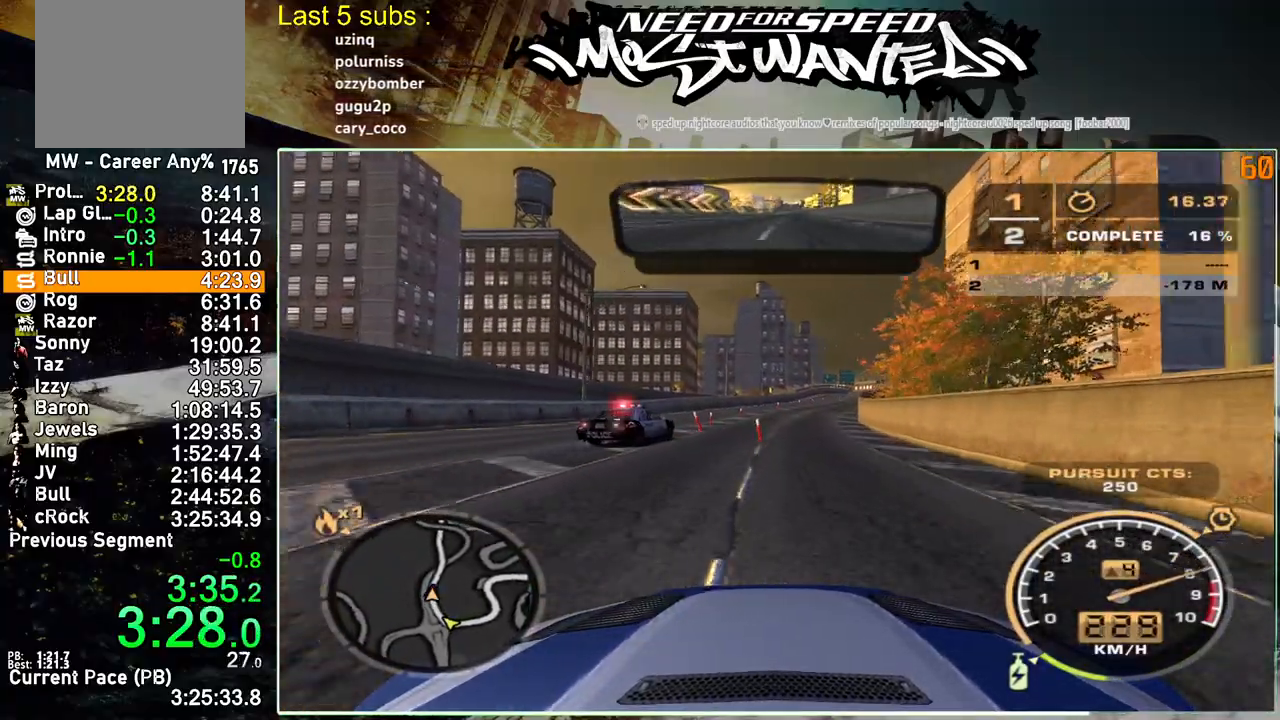
Gameplay with a controller (PlayStation layout); each line is a JSON object with the inputs held at the frame after it. "events" lists button and stick changes between this image and that frame as [ms after this image, input, new state], when the widget could be followed in between. Not read: L3.
{"buttons": ["R2"], "left_stick": "up-right", "right_stick": "center", "events": [[117, "L1", "up"]]}
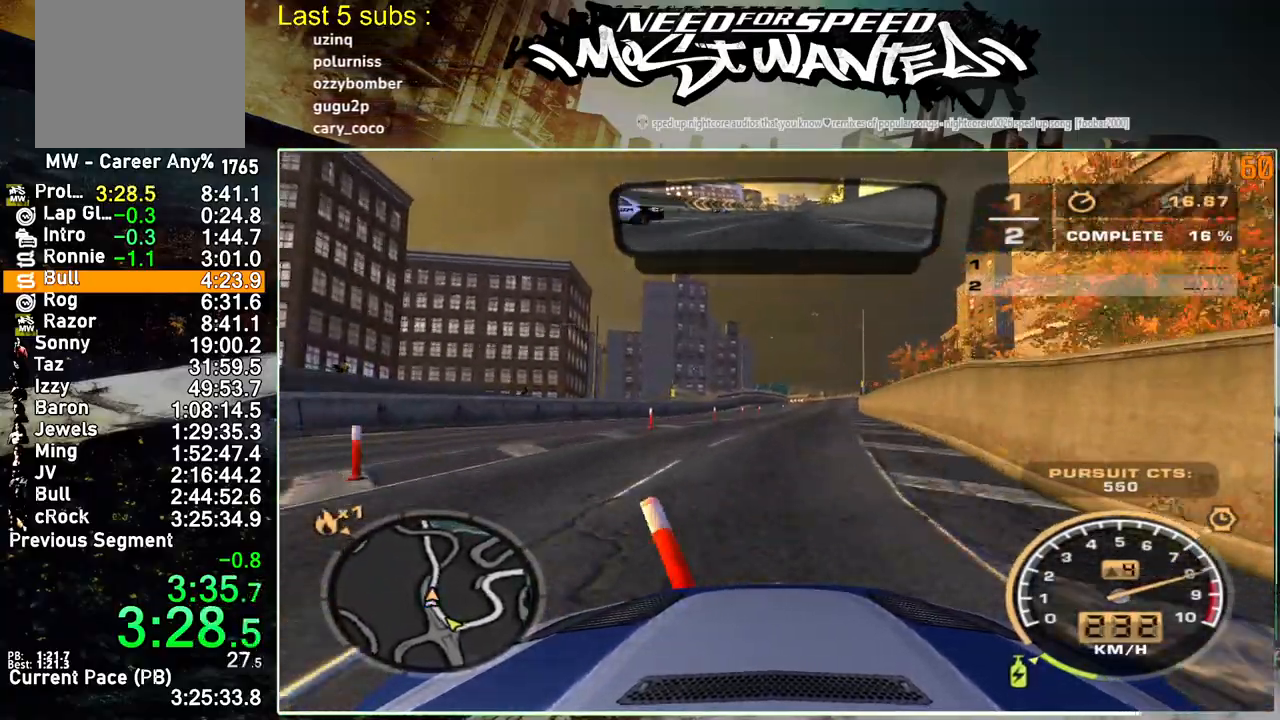
{"buttons": ["L1", "R2"], "left_stick": "up-right", "right_stick": "center", "events": [[350, "L1", "down"]]}
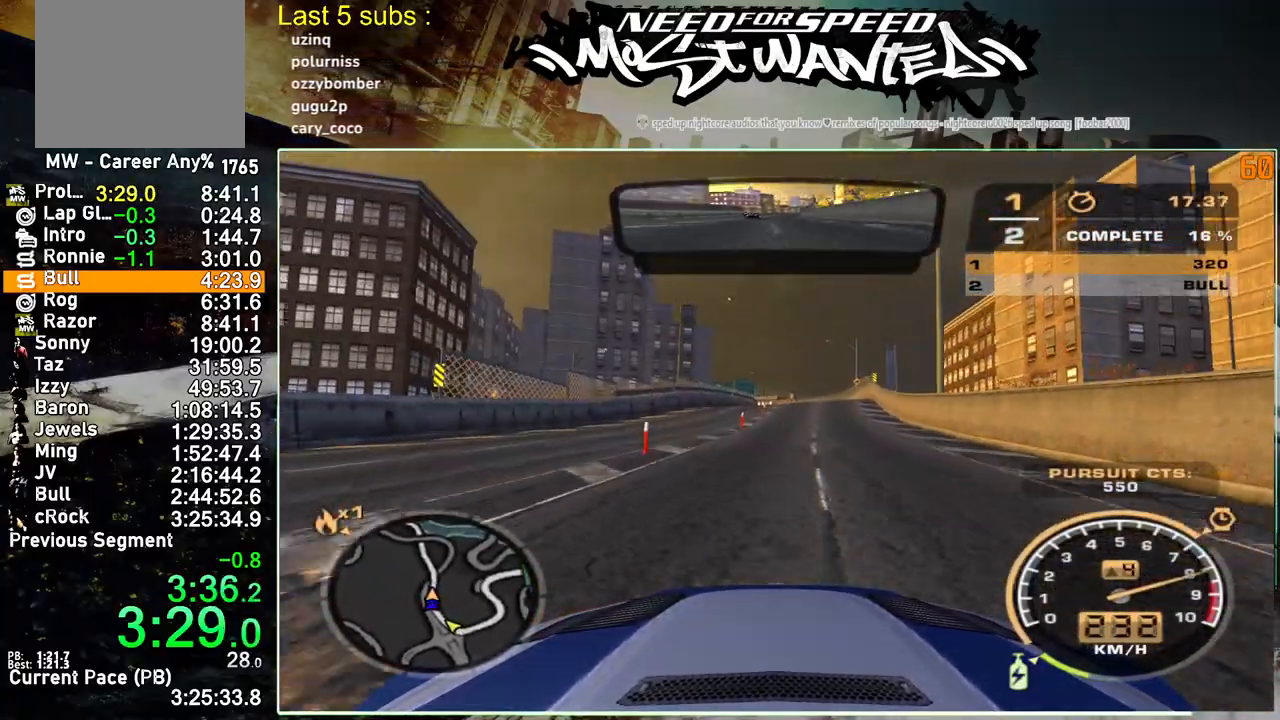
{"buttons": ["L1", "R2"], "left_stick": "up-right", "right_stick": "center", "events": []}
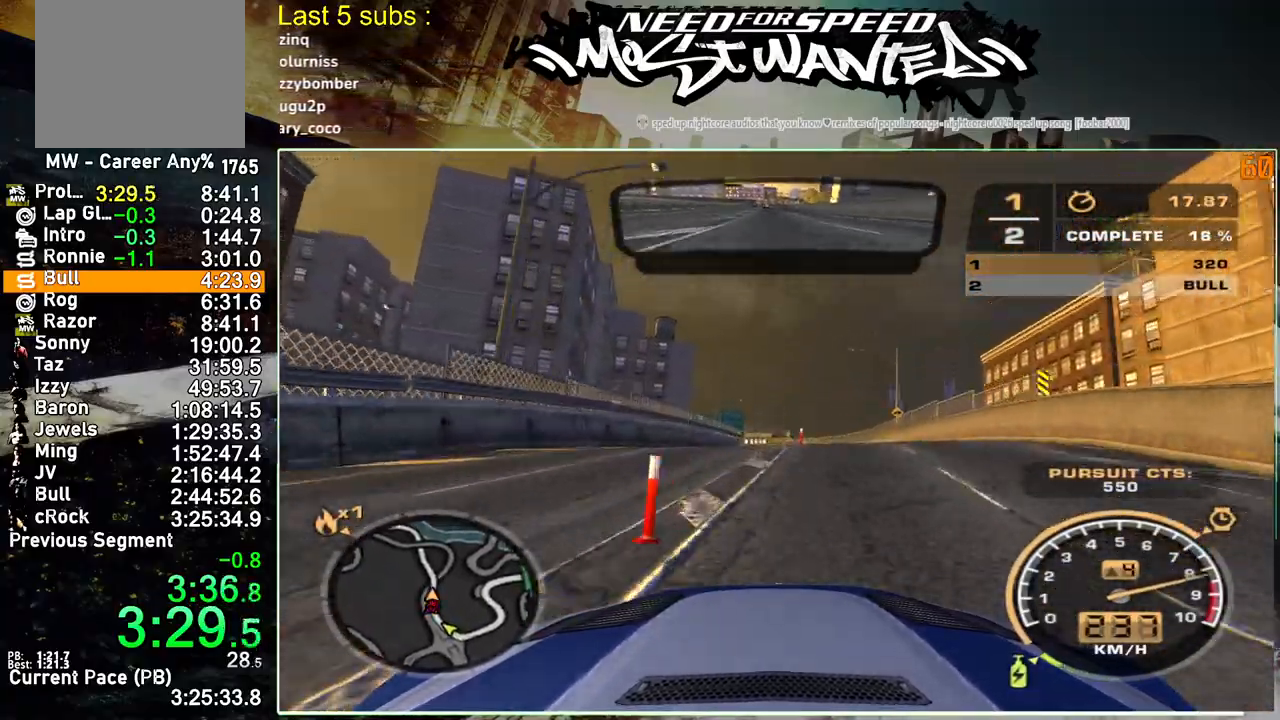
{"buttons": ["R2"], "left_stick": "center", "right_stick": "center", "events": [[267, "L1", "up"], [500, "left_stick", "center"]]}
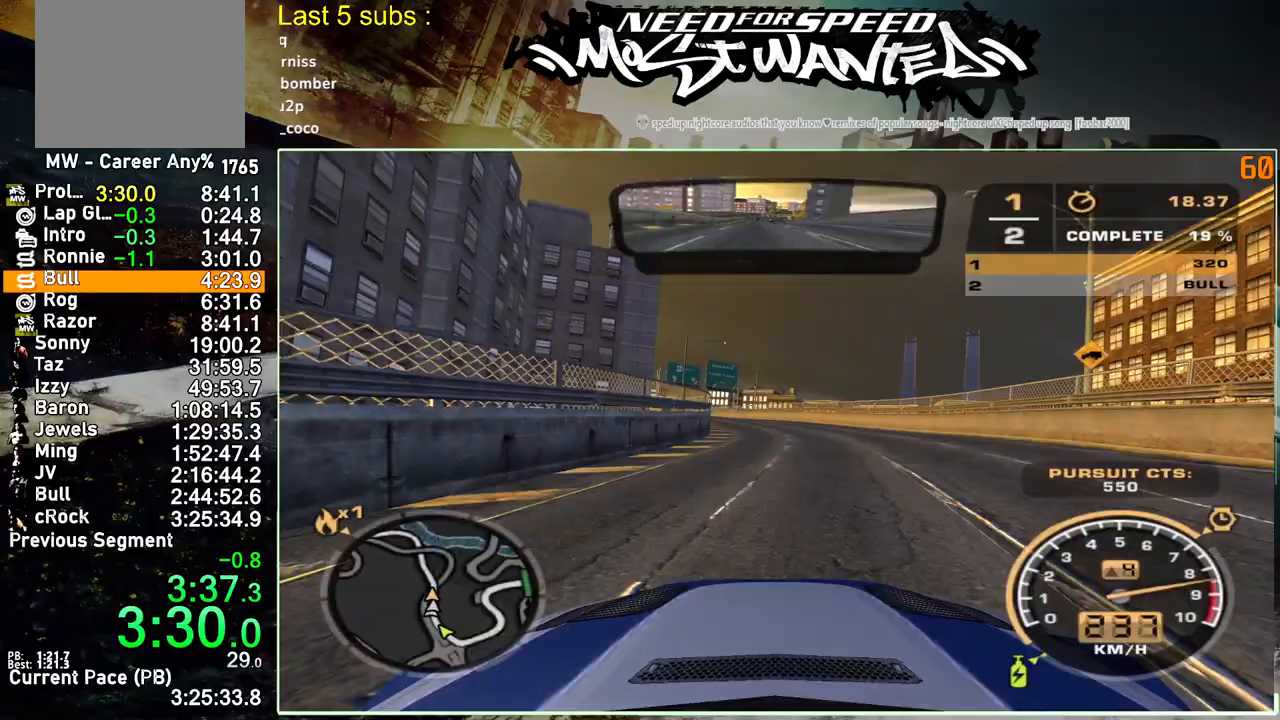
{"buttons": ["R2"], "left_stick": "center", "right_stick": "center", "events": []}
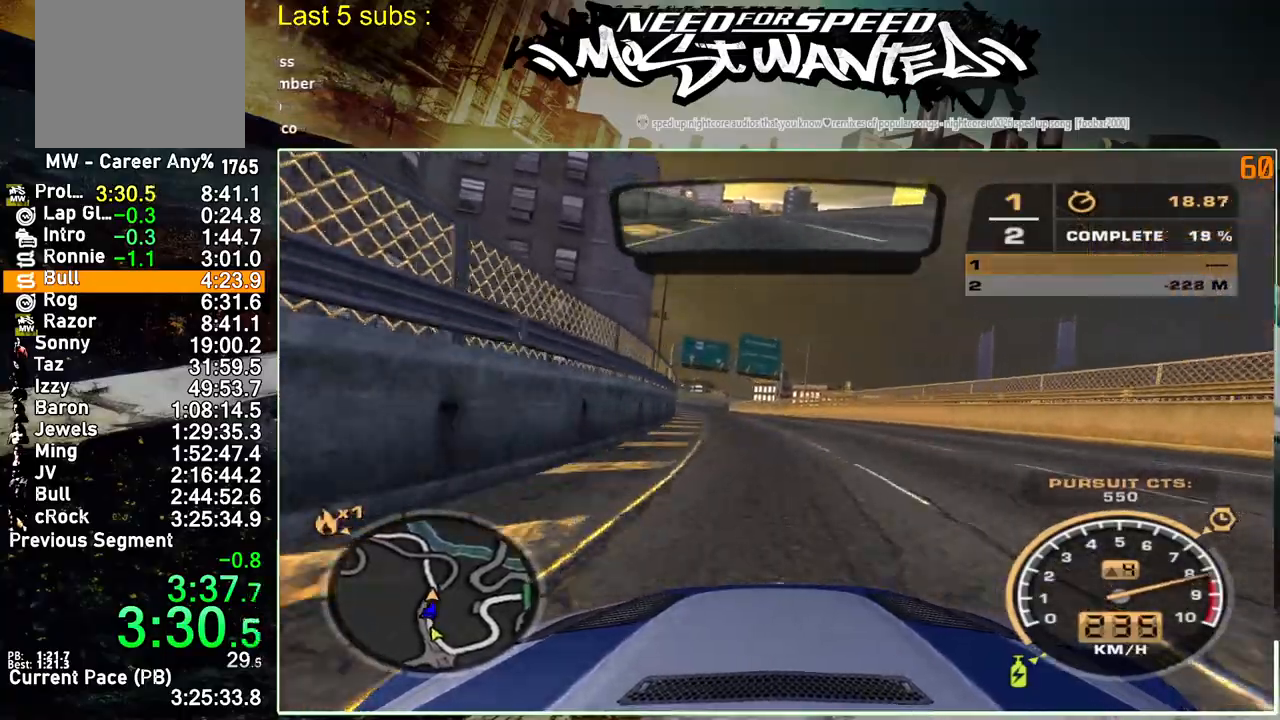
{"buttons": ["R2"], "left_stick": "center", "right_stick": "center", "events": []}
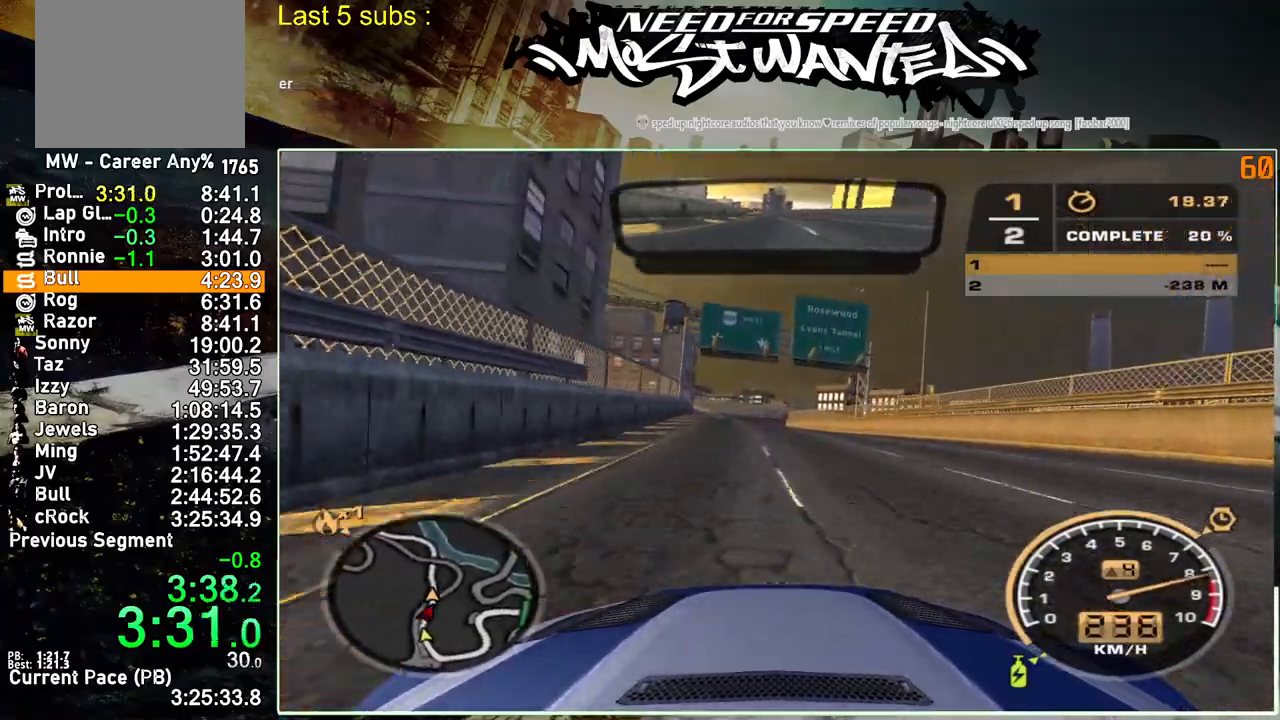
{"buttons": ["R2"], "left_stick": "center", "right_stick": "center", "events": []}
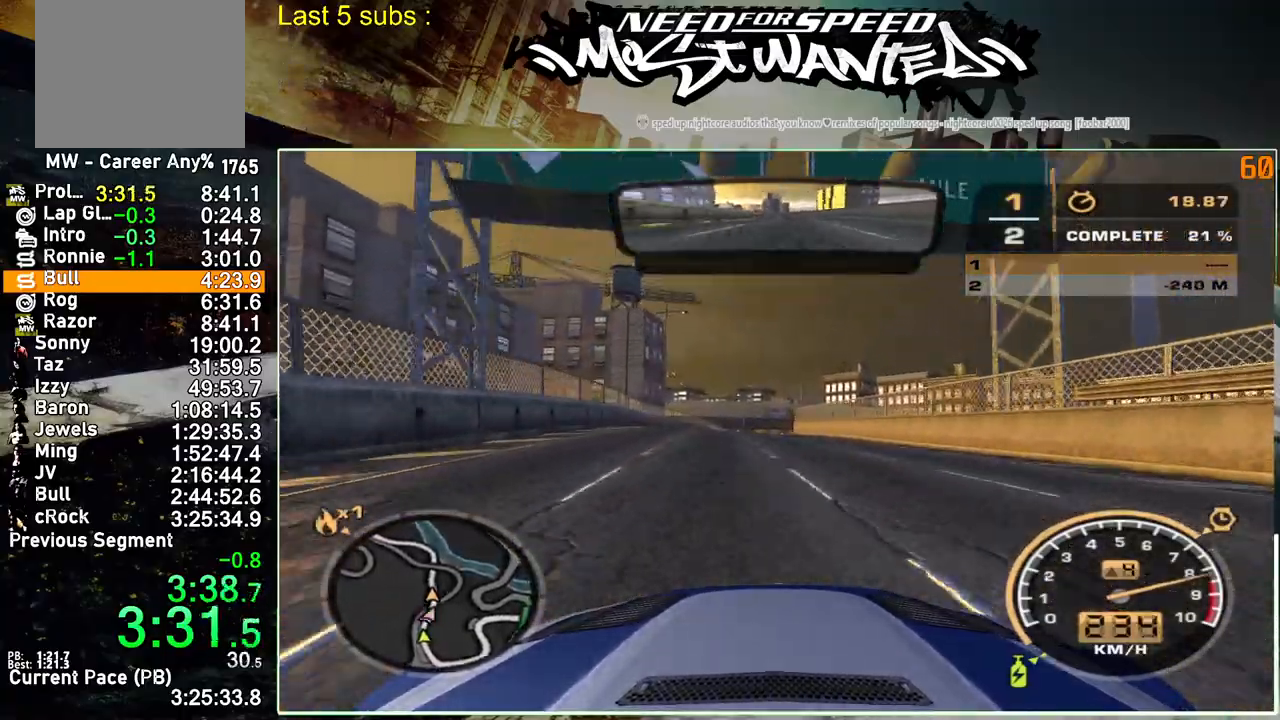
{"buttons": ["R2"], "left_stick": "center", "right_stick": "center", "events": []}
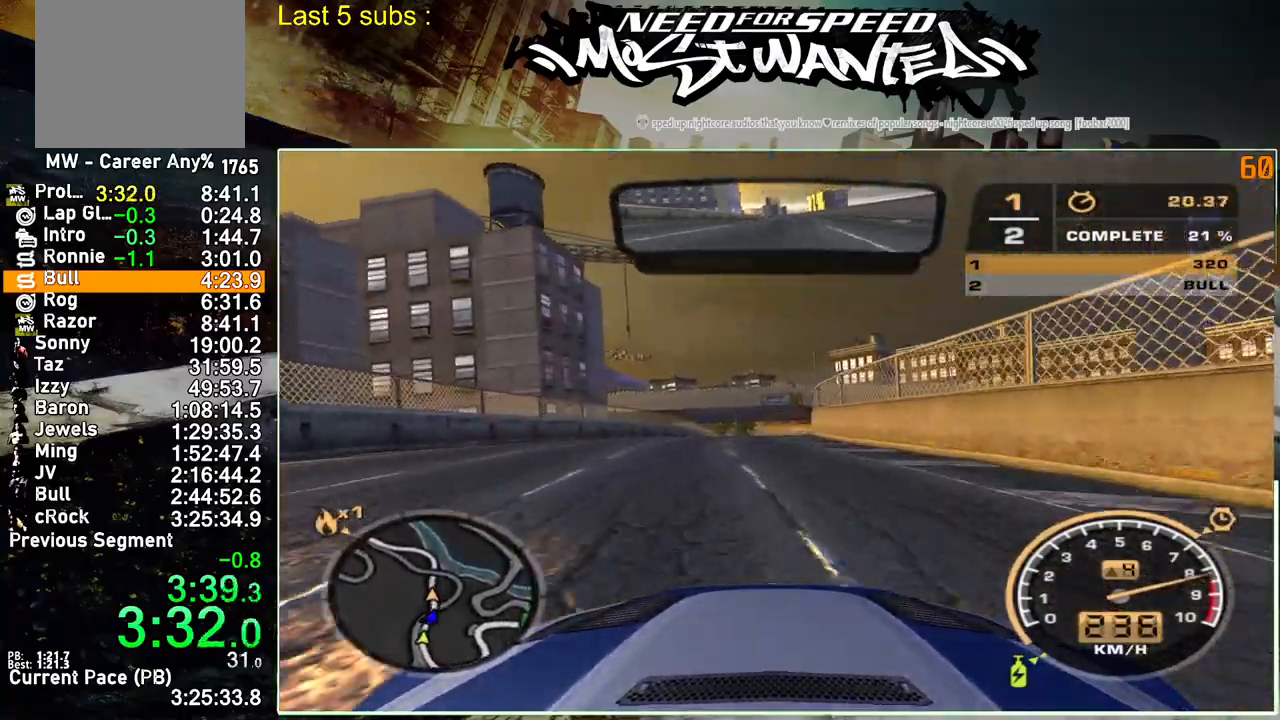
{"buttons": ["R2"], "left_stick": "center", "right_stick": "center", "events": []}
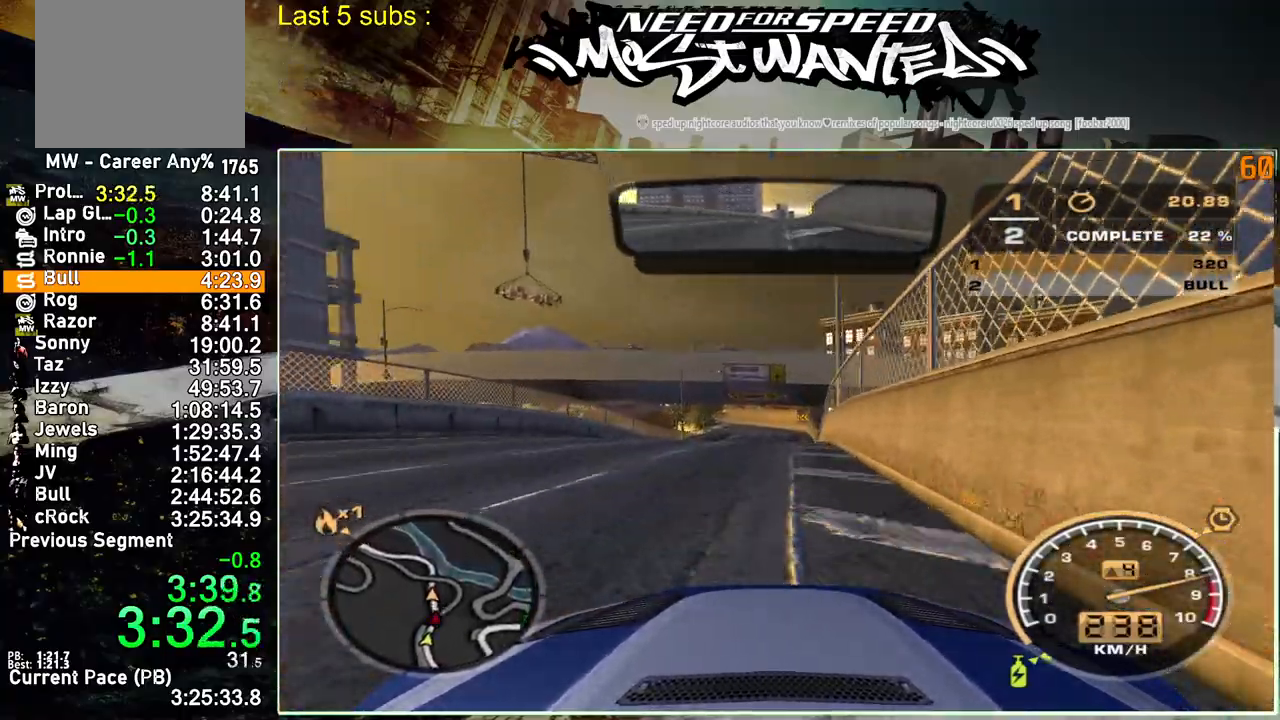
{"buttons": ["R2"], "left_stick": "center", "right_stick": "center", "events": []}
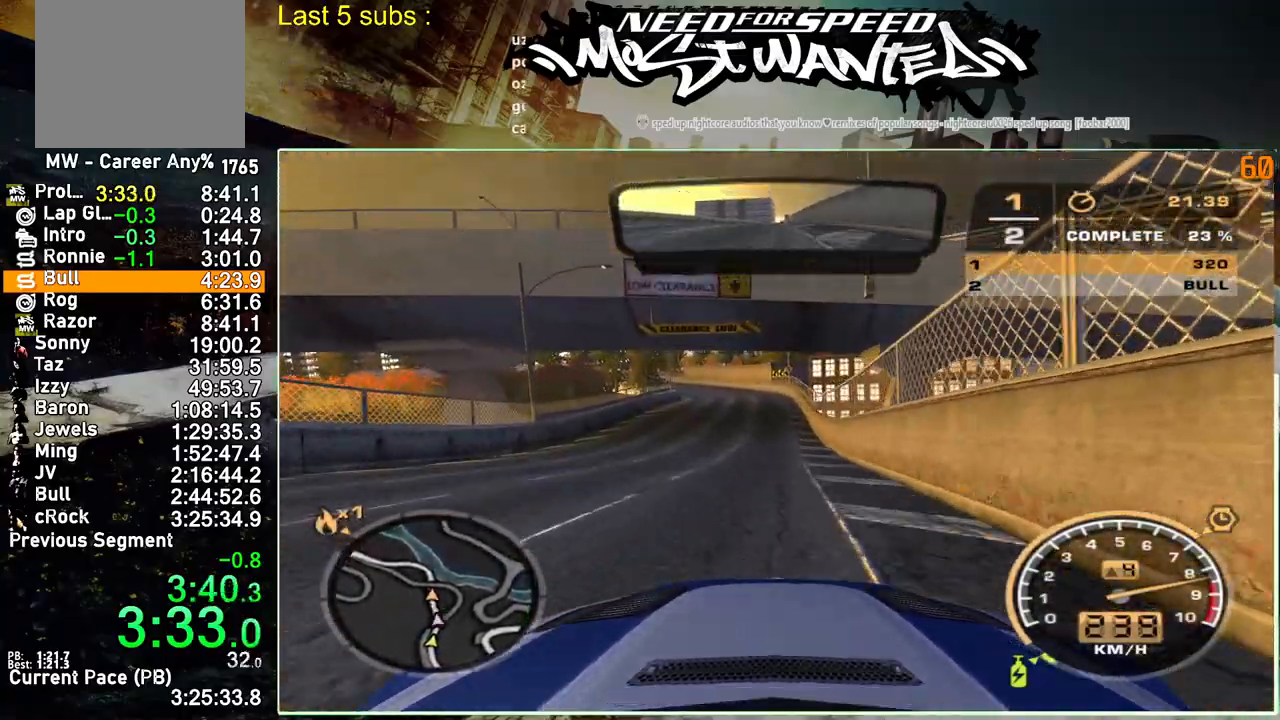
{"buttons": ["R2"], "left_stick": "center", "right_stick": "center", "events": []}
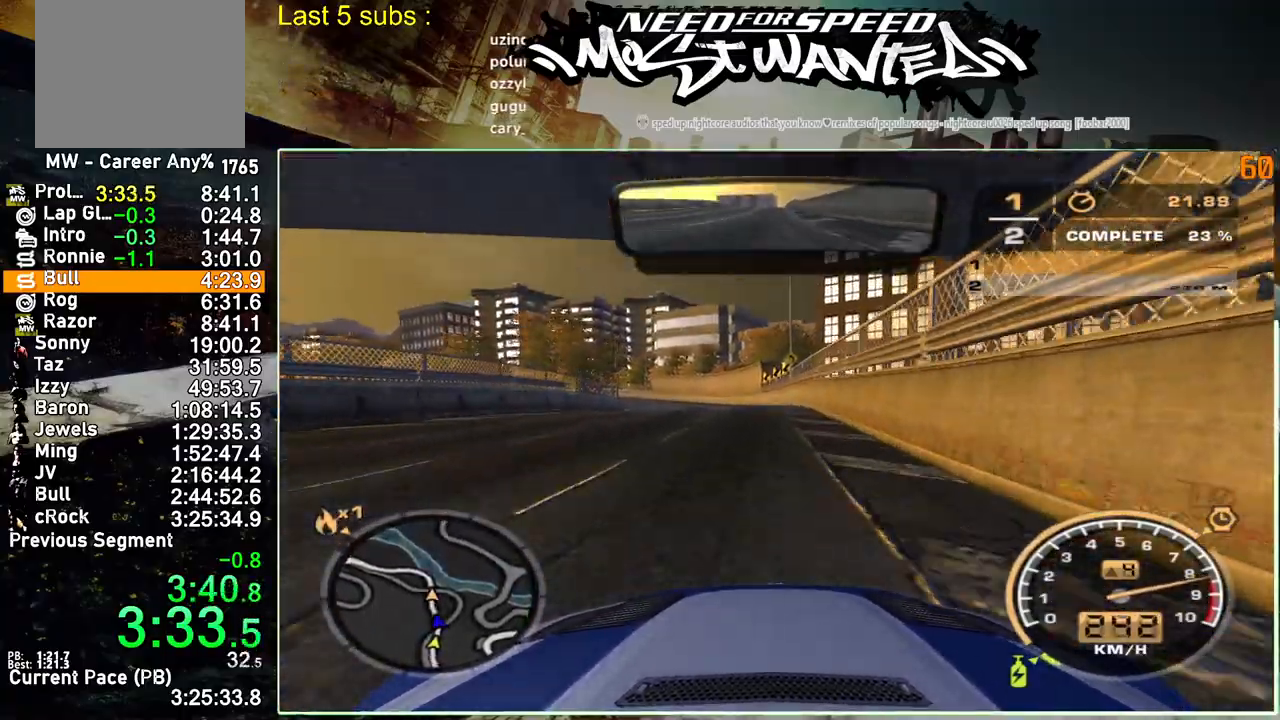
{"buttons": ["R2"], "left_stick": "up-right", "right_stick": "center", "events": [[83, "left_stick", "up-right"]]}
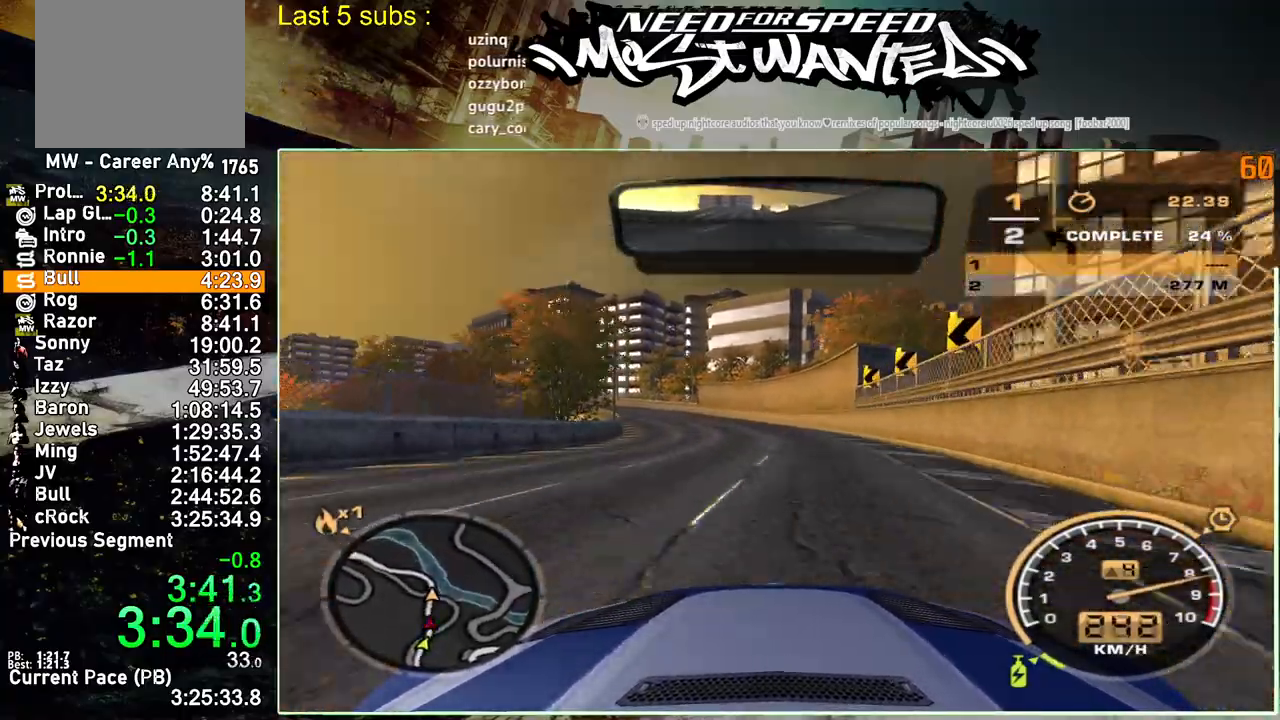
{"buttons": ["R2"], "left_stick": "up-right", "right_stick": "center", "events": []}
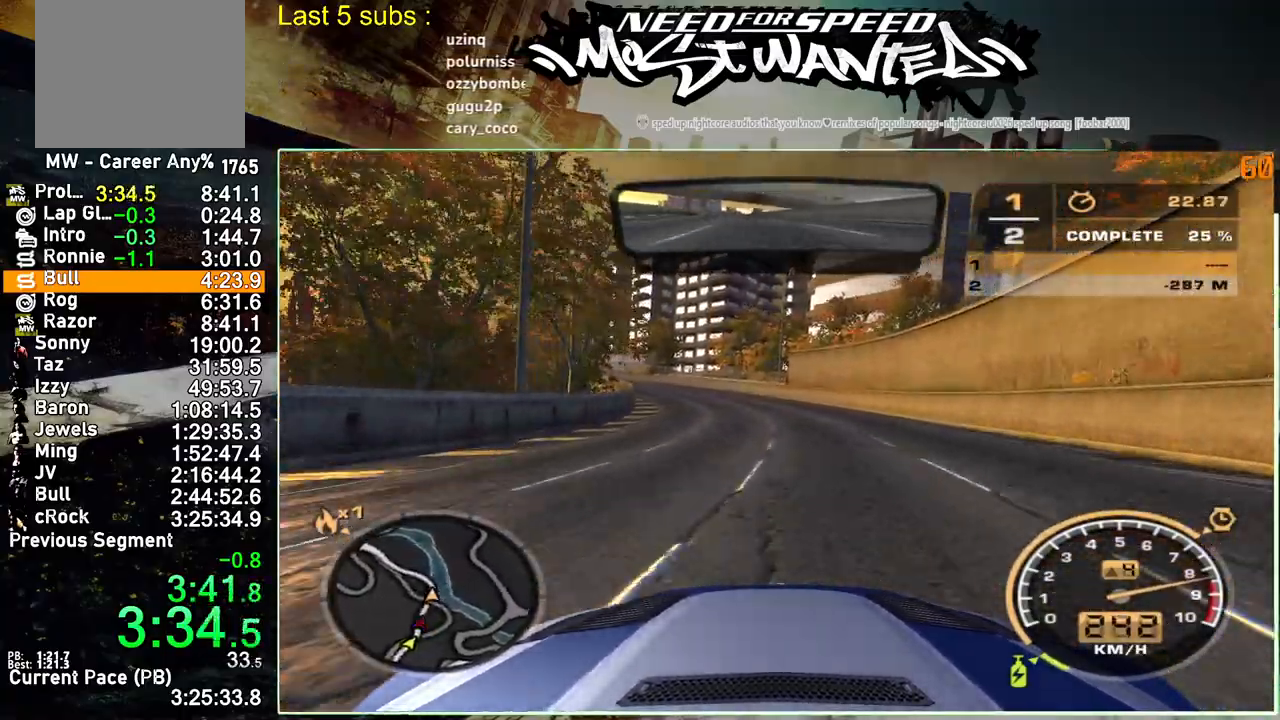
{"buttons": ["R2"], "left_stick": "up-right", "right_stick": "center", "events": []}
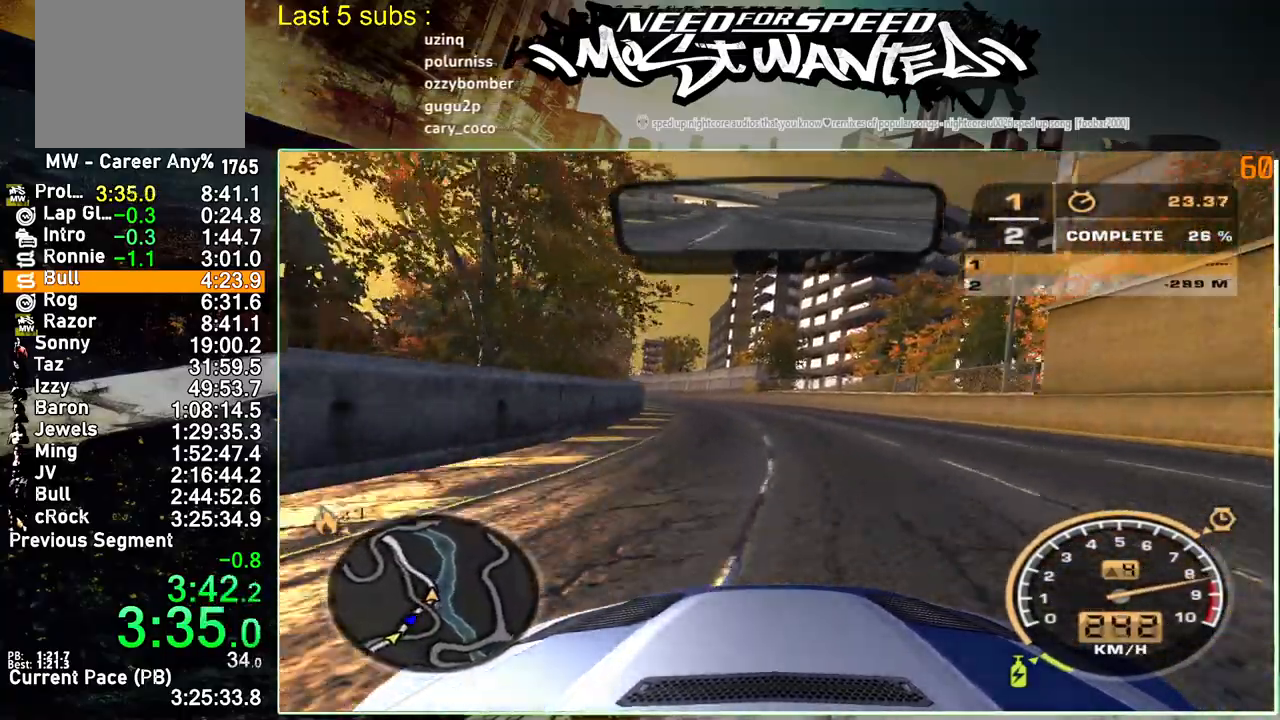
{"buttons": ["R2"], "left_stick": "up-left", "right_stick": "left", "events": [[67, "left_stick", "up-left"], [67, "right_stick", "left"]]}
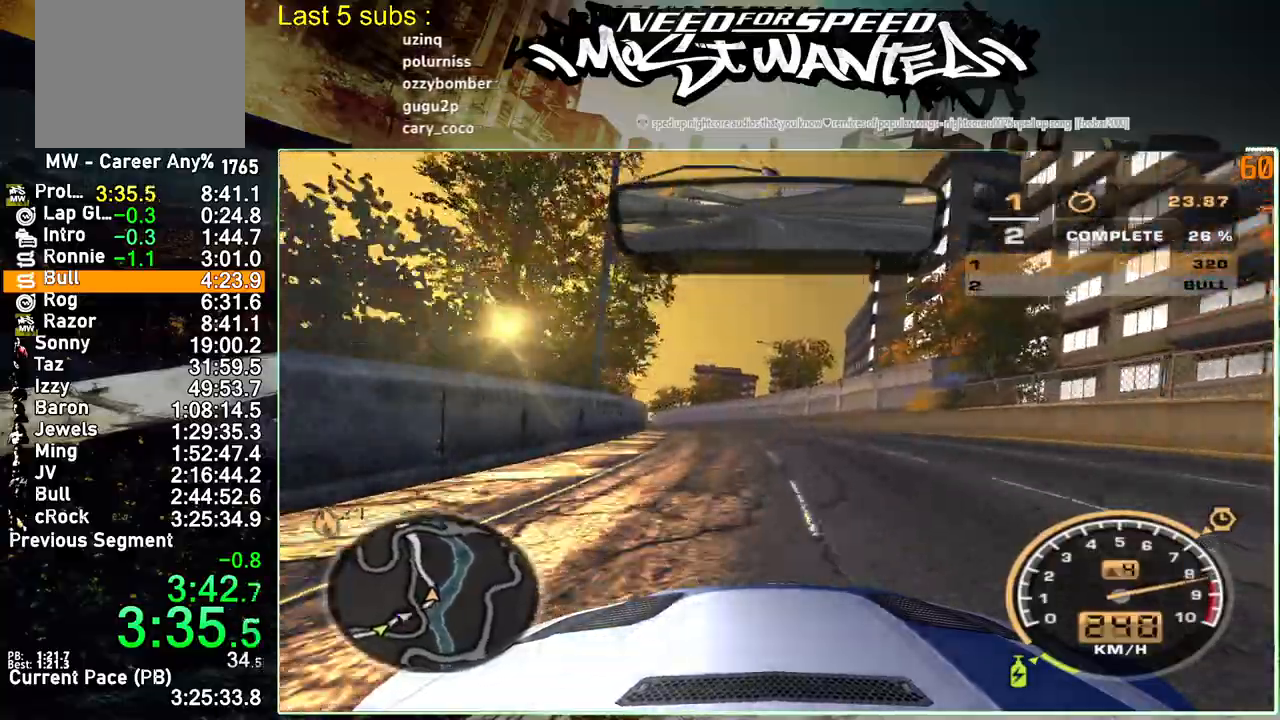
{"buttons": ["R2"], "left_stick": "up-left", "right_stick": "left", "events": []}
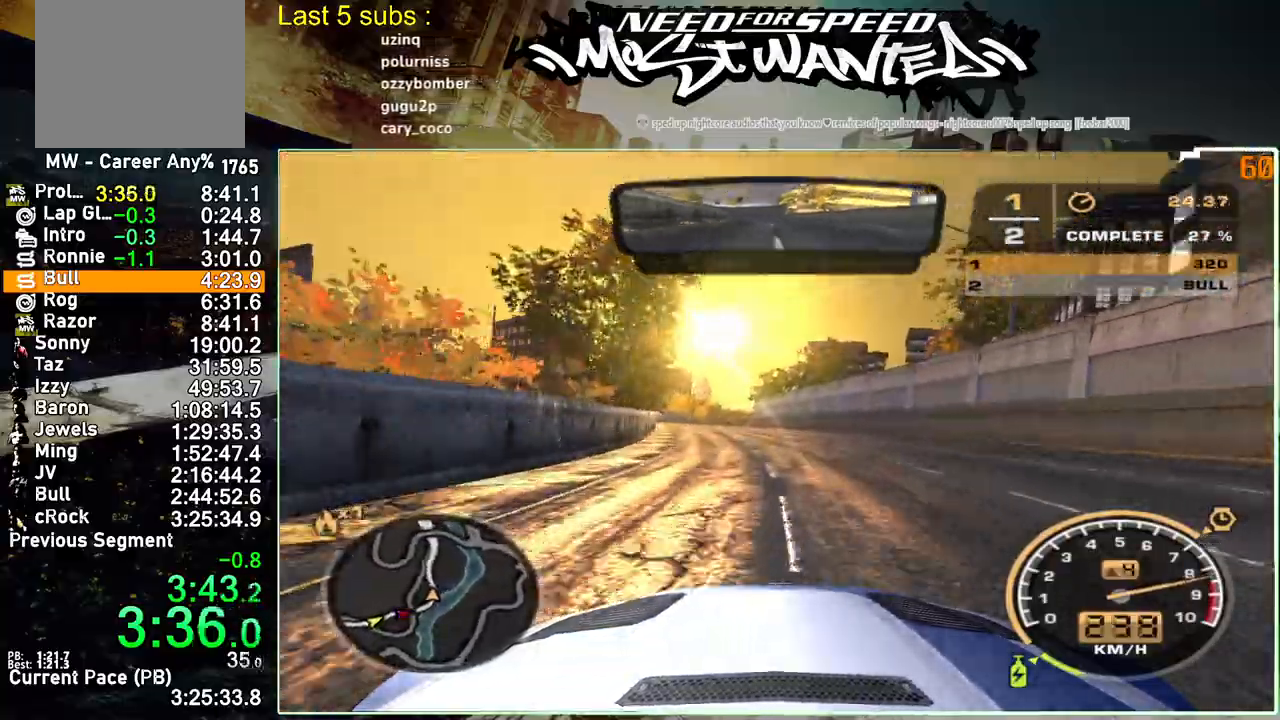
{"buttons": ["R2"], "left_stick": "up-left", "right_stick": "left", "events": []}
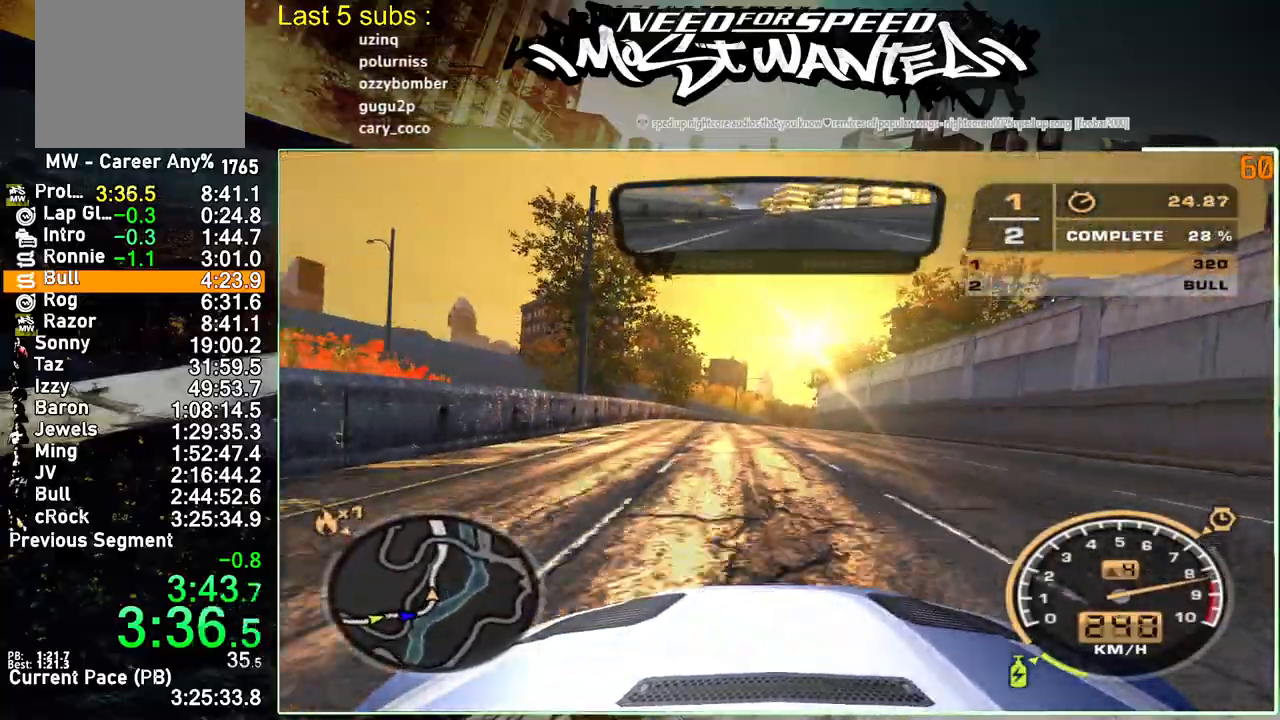
{"buttons": ["R2"], "left_stick": "up-left", "right_stick": "left", "events": []}
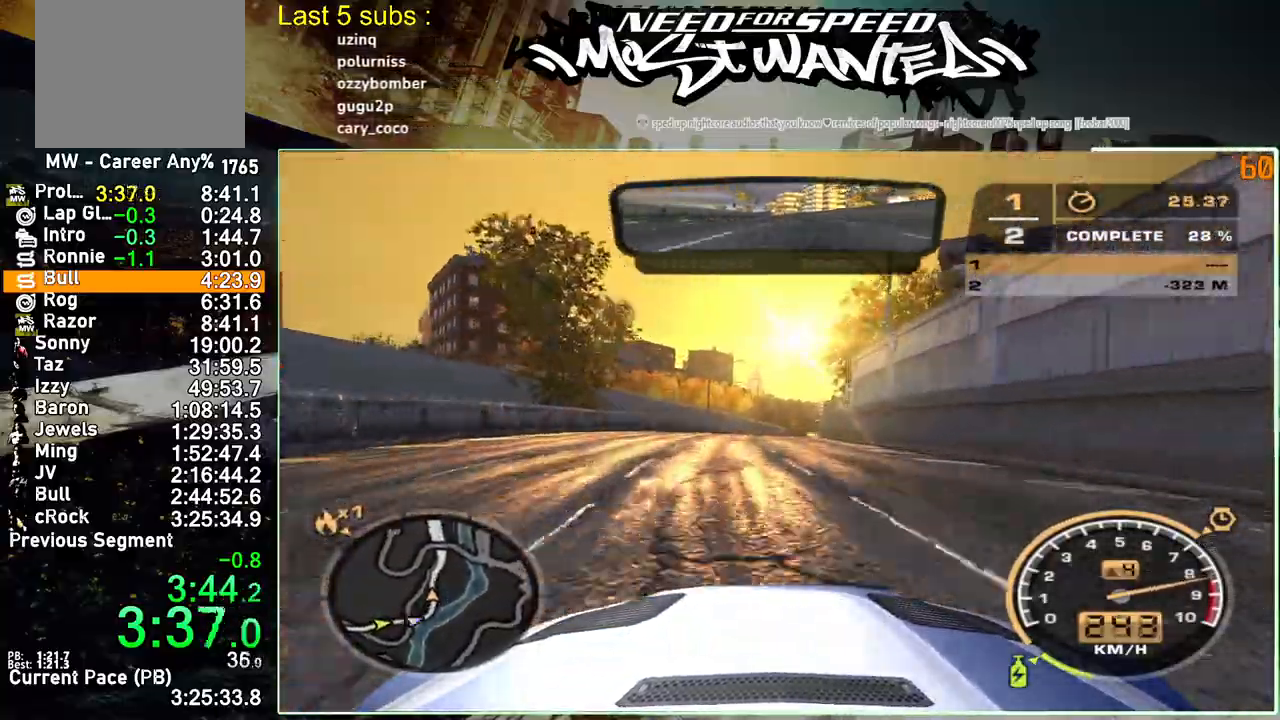
{"buttons": ["R2"], "left_stick": "up-left", "right_stick": "left", "events": []}
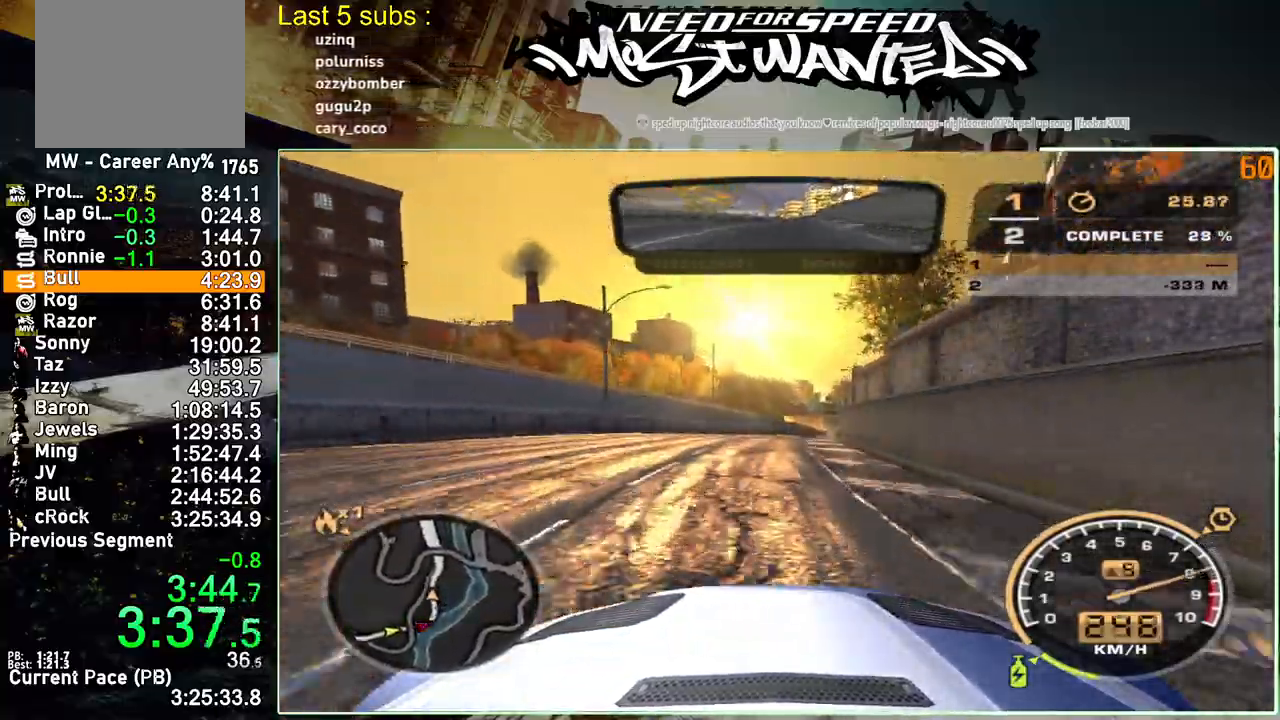
{"buttons": ["R2"], "left_stick": "up-left", "right_stick": "left", "events": []}
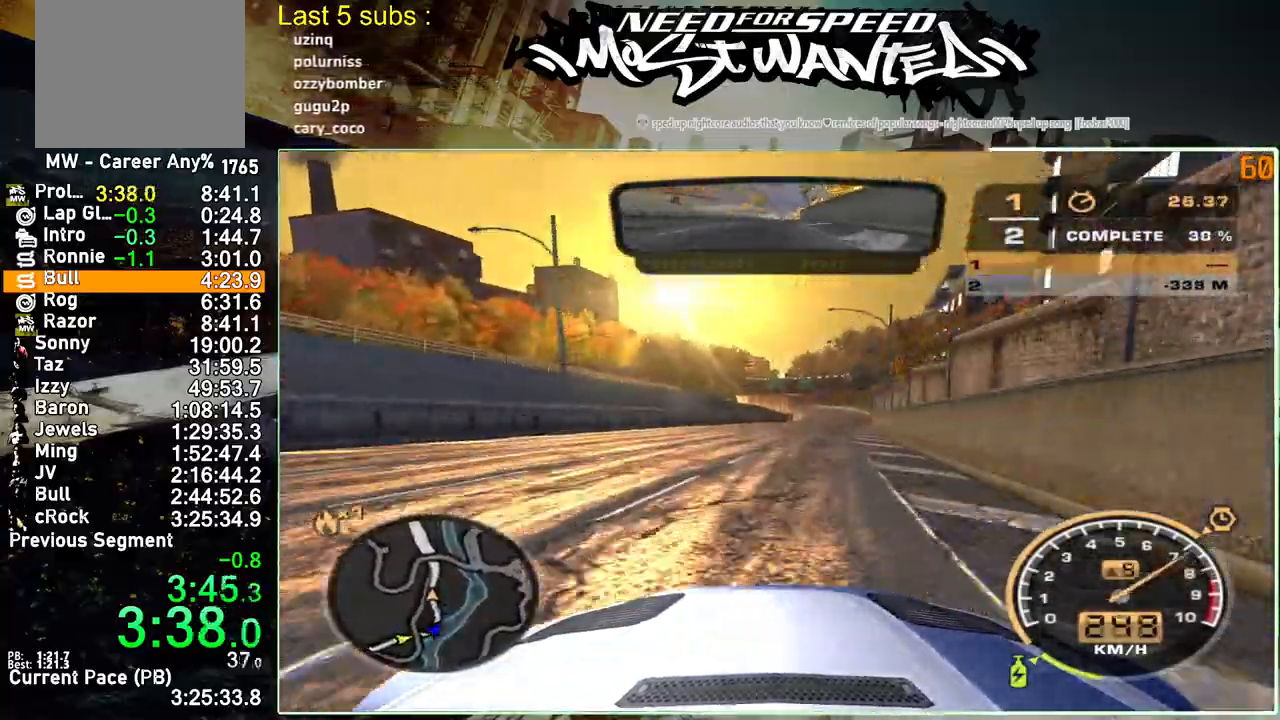
{"buttons": ["R2"], "left_stick": "up-left", "right_stick": "left", "events": []}
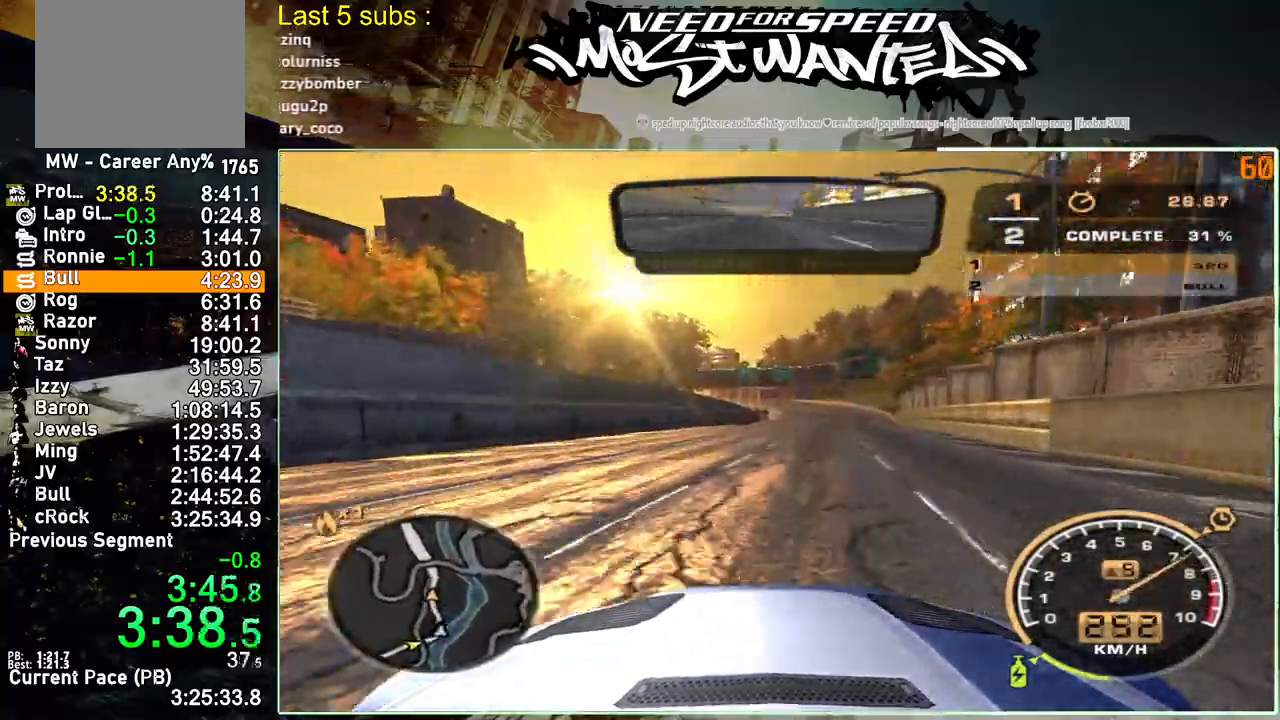
{"buttons": ["R2"], "left_stick": "up-left", "right_stick": "left", "events": []}
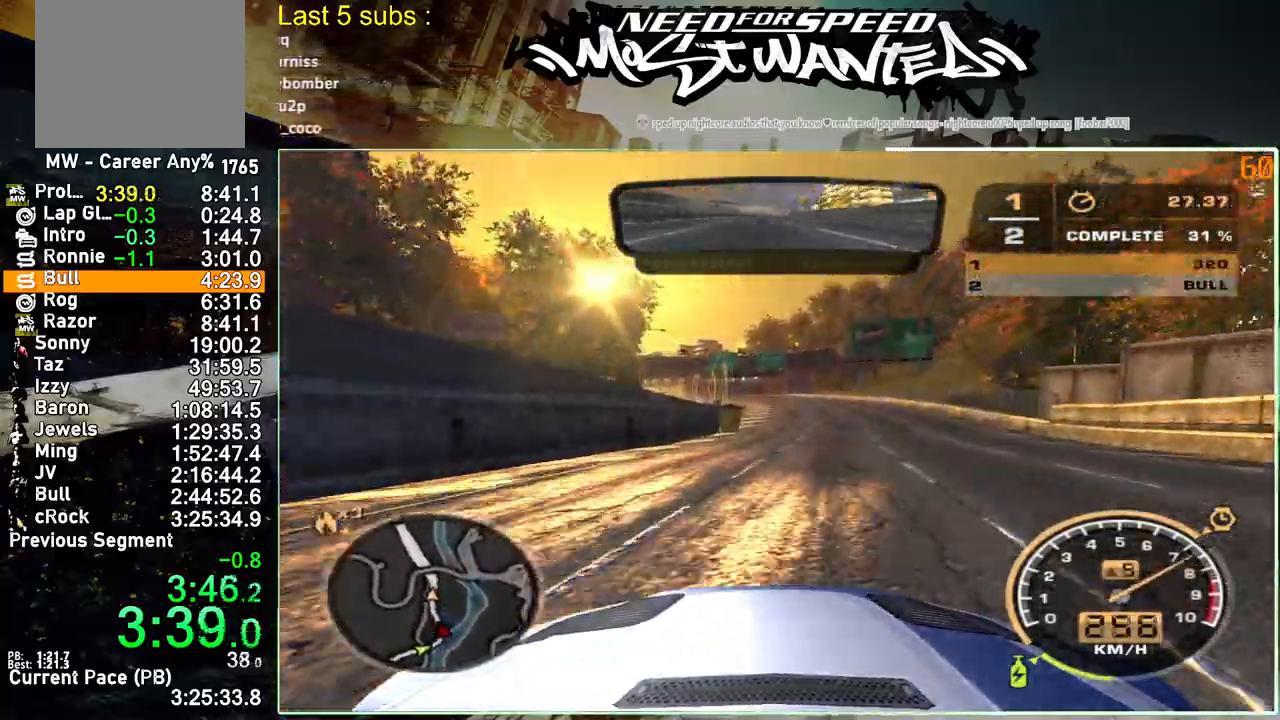
{"buttons": ["R2"], "left_stick": "up-left", "right_stick": "left", "events": []}
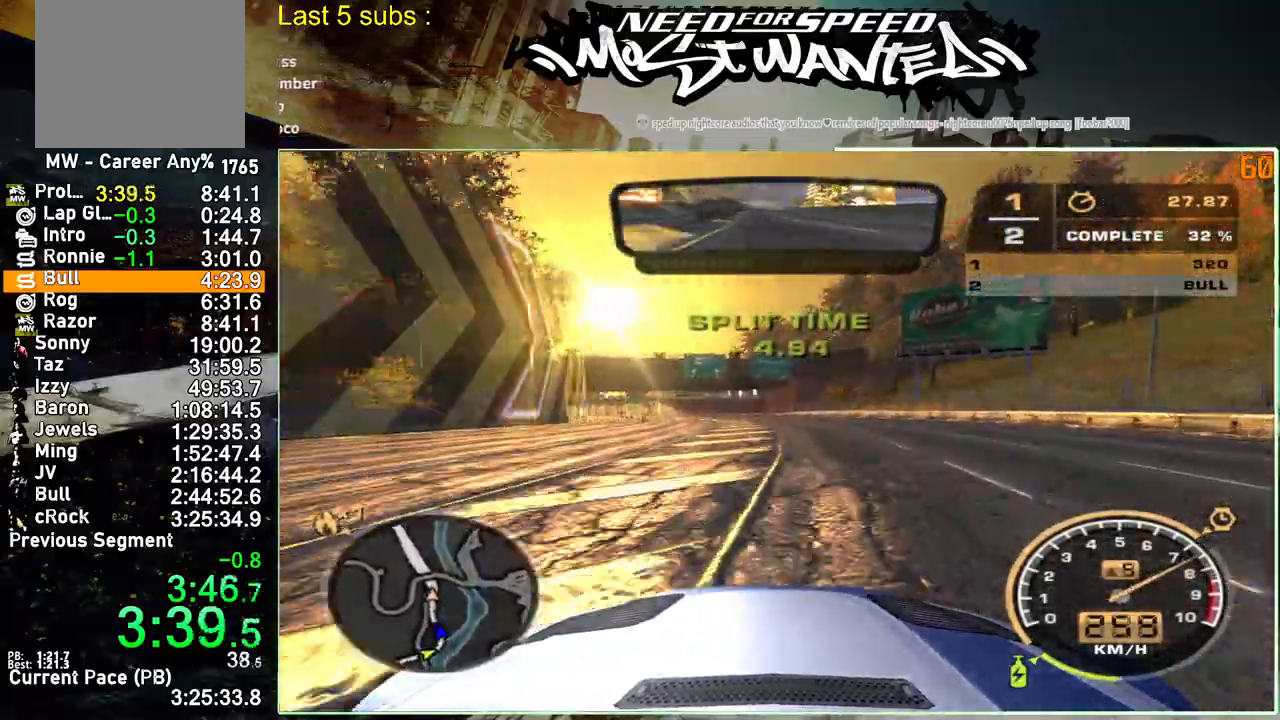
{"buttons": ["R2"], "left_stick": "up-left", "right_stick": "left", "events": []}
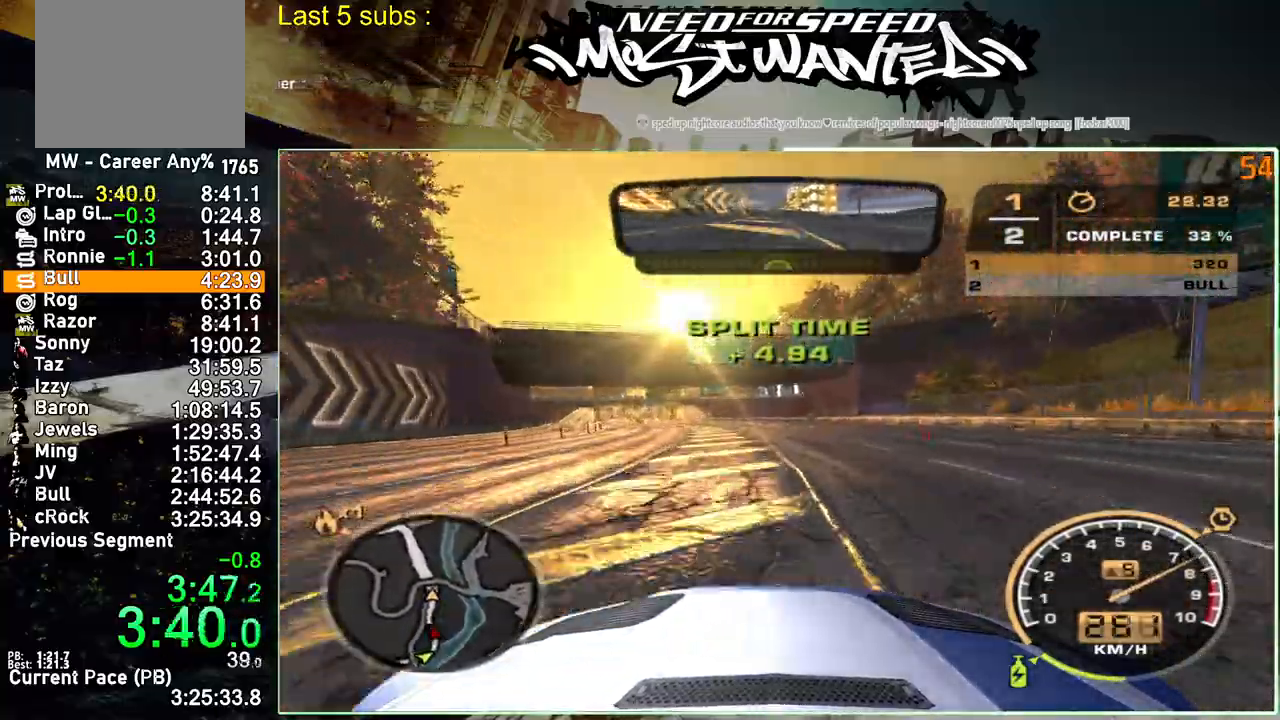
{"buttons": ["R2"], "left_stick": "left", "right_stick": "left", "events": [[133, "left_stick", "left"]]}
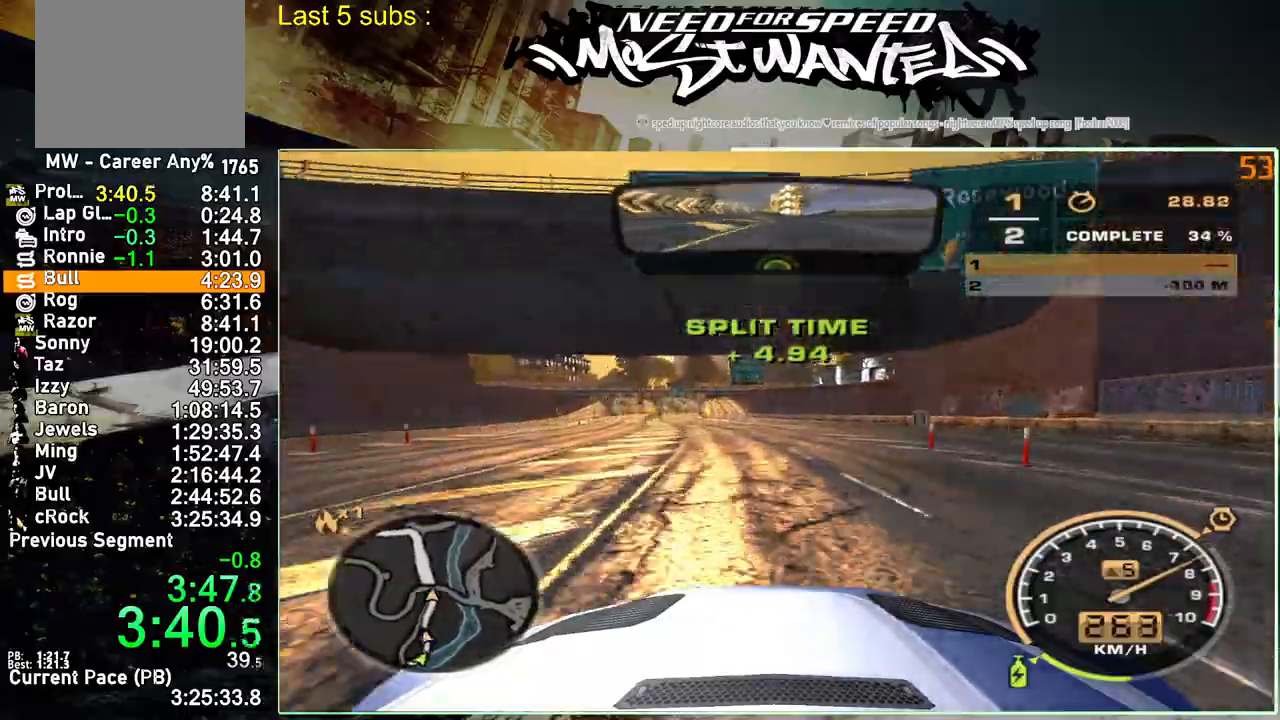
{"buttons": ["R2"], "left_stick": "left", "right_stick": "left", "events": []}
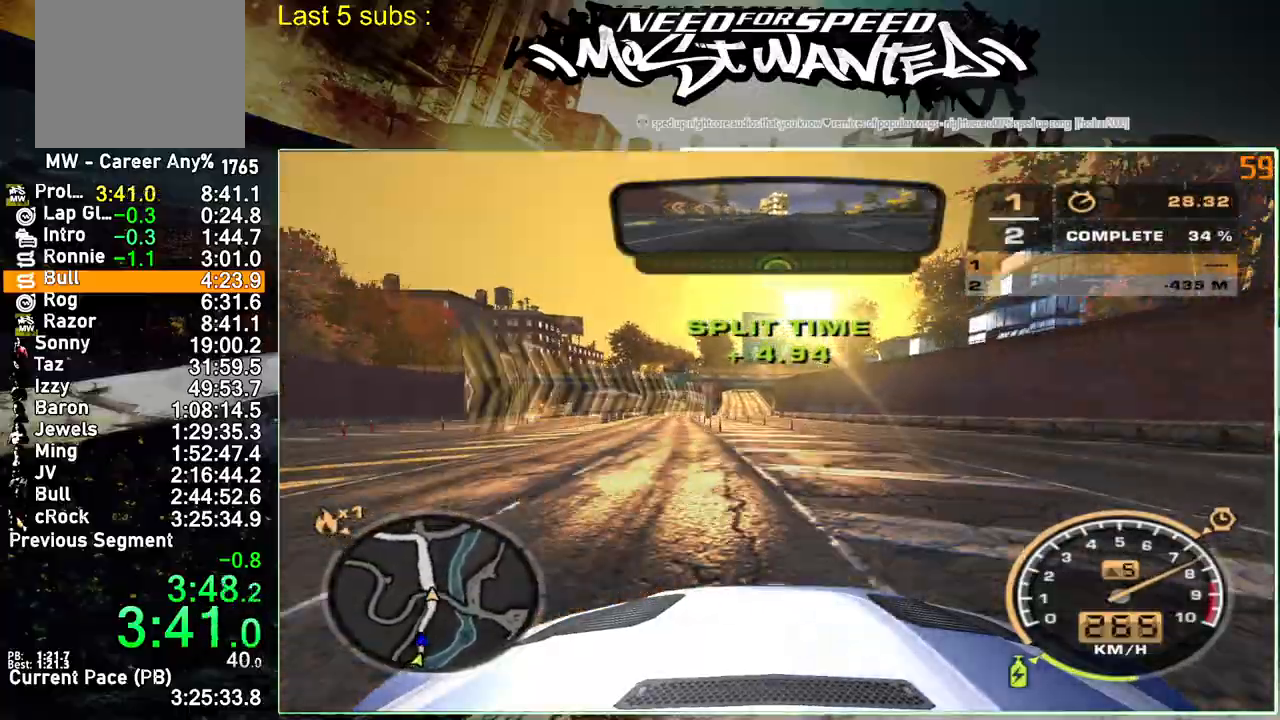
{"buttons": ["R2"], "left_stick": "left", "right_stick": "left", "events": []}